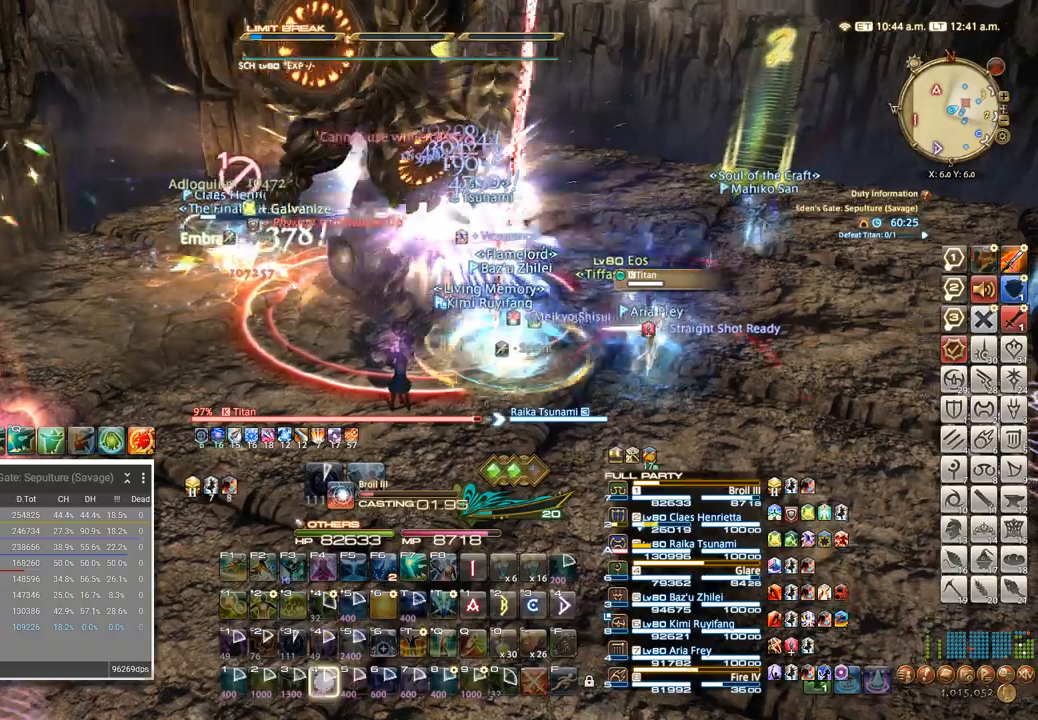
Gameplay with keyboard; each line is a JSON object with the keys held at the frame after it. "events" lists presses ("down") and releases ("up") of ".", "/", "0", "1", "2", "3", "4", "5", "6", "7", "8", "9", "a", "alt_l", "alt_r", "b", "backslash", "backspace", "c", "caps_lock", "comma", "ctrl_l", "ctrl_r", "d", "e", "equals", "escape", "f", "f1", "f10", "f11", "f12", "f2", "f3", "f4", "f5", "f6", "f7", "f8", "f9", "g", "h", "i", "j", "k", "l", "lbracket", "m", "minus", "n", "o", "p", "q", "quote", "r", "rbracket", "return", "s", "semicolon", "shift_l", "shift_r", "space", "super", "t", "tab", "tilde", "u", "v", "w", "x", "y" and "z" between this image and that frame as [ms after this image, input, new state], when the widget could be followed in between. No other keys are recorded. Mouse input is not recorded.
{"keys": ["a", "w"], "events": [[50, "4", "up"], [117, "4", "down"], [184, "4", "up"], [250, "4", "down"], [317, "4", "up"], [500, "a", "down"], [500, "w", "down"]]}
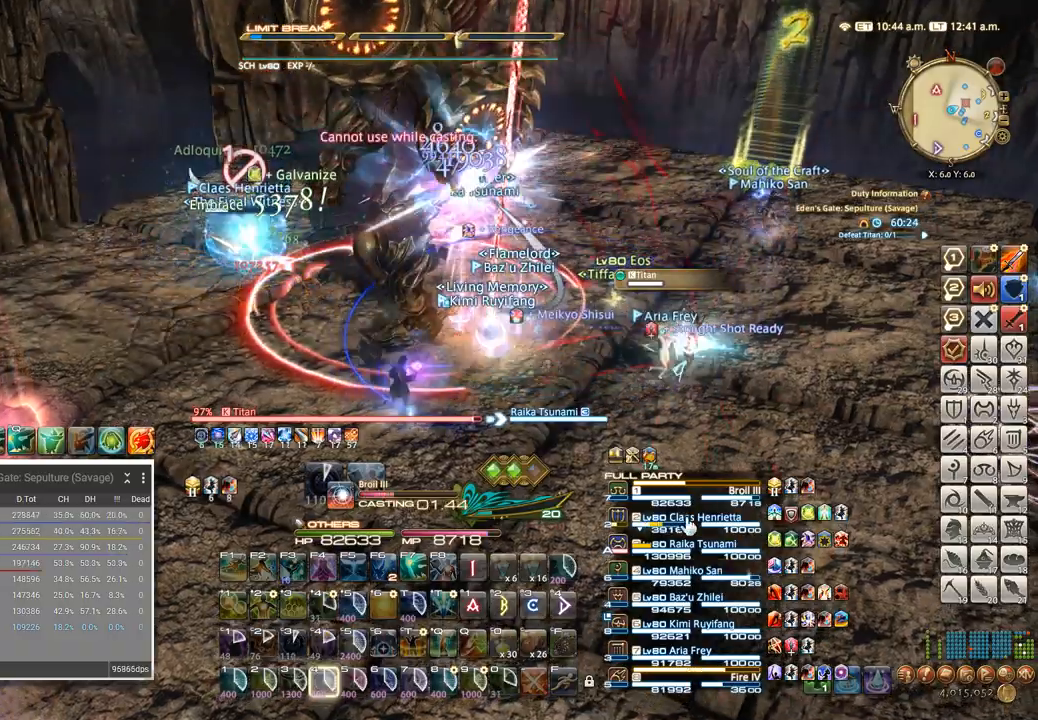
{"keys": ["1"], "events": [[84, "w", "up"], [217, "a", "up"], [317, "1", "down"], [384, "1", "up"], [450, "1", "down"]]}
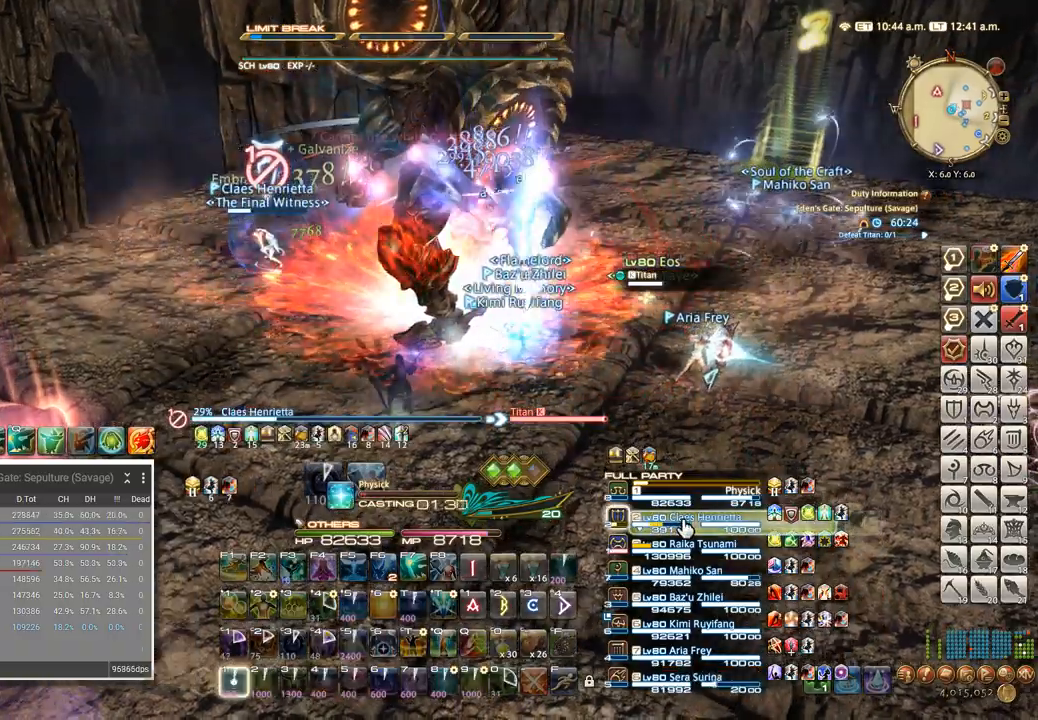
{"keys": [], "events": [[17, "1", "up"], [84, "1", "down"], [134, "1", "up"], [184, "1", "down"], [250, "1", "up"]]}
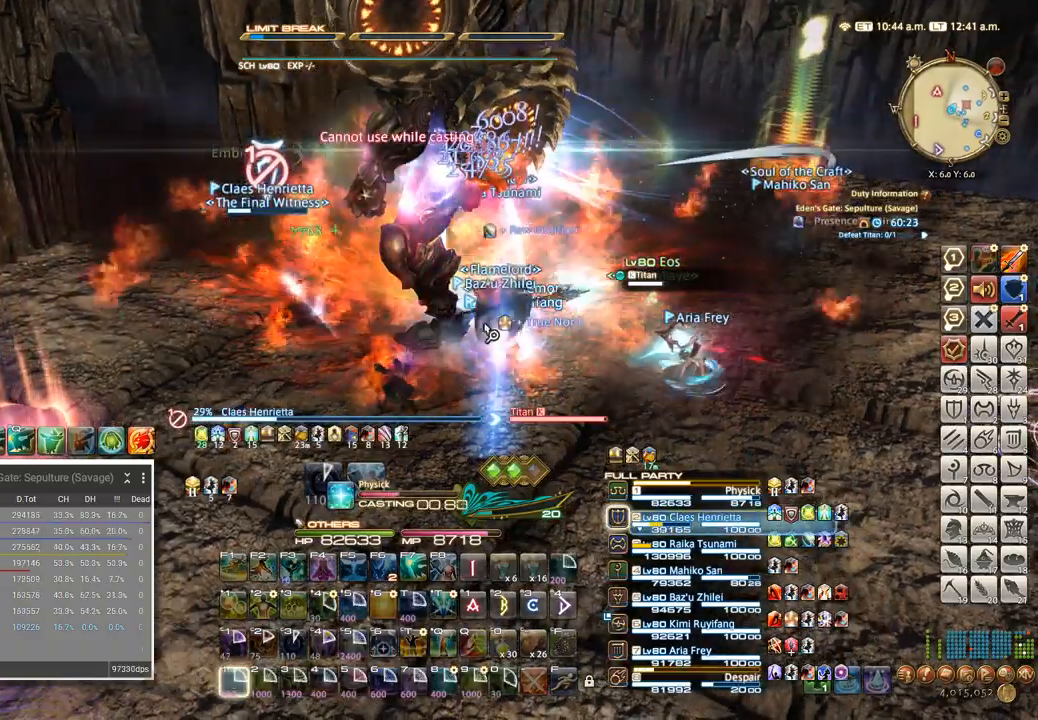
{"keys": [], "events": []}
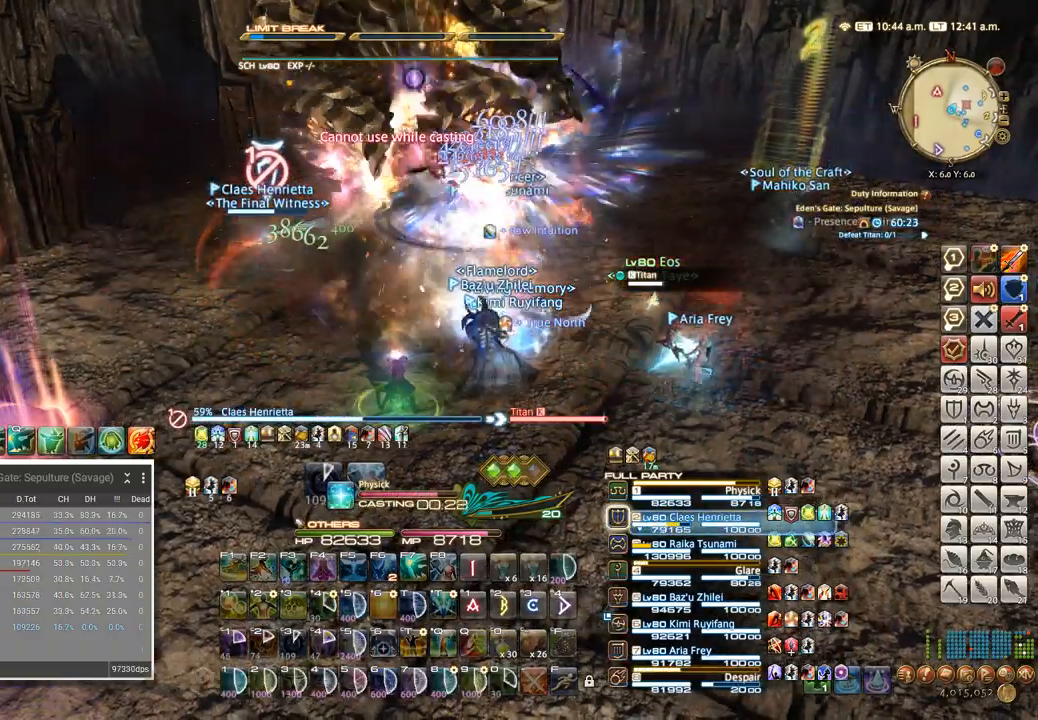
{"keys": ["f4"], "events": [[150, "f4", "down"], [234, "f4", "up"], [317, "f4", "down"], [367, "f4", "up"], [434, "f4", "down"]]}
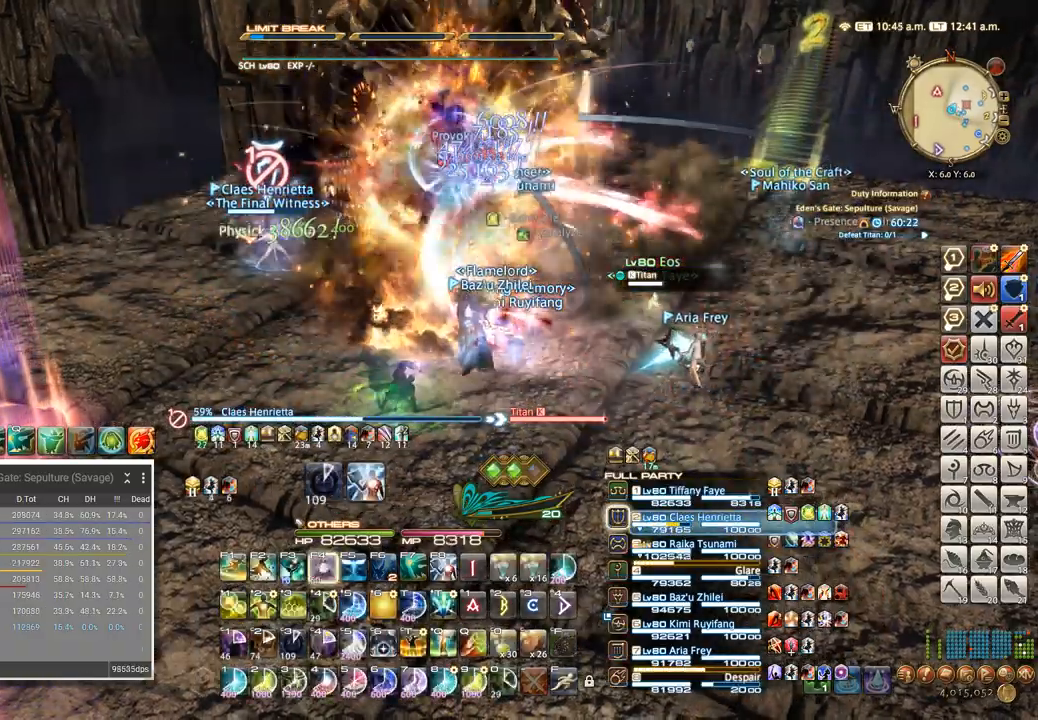
{"keys": [], "events": [[34, "f4", "up"], [184, "tab", "down"], [284, "4", "down"], [334, "tab", "up"], [367, "4", "up"], [434, "4", "down"], [500, "4", "up"]]}
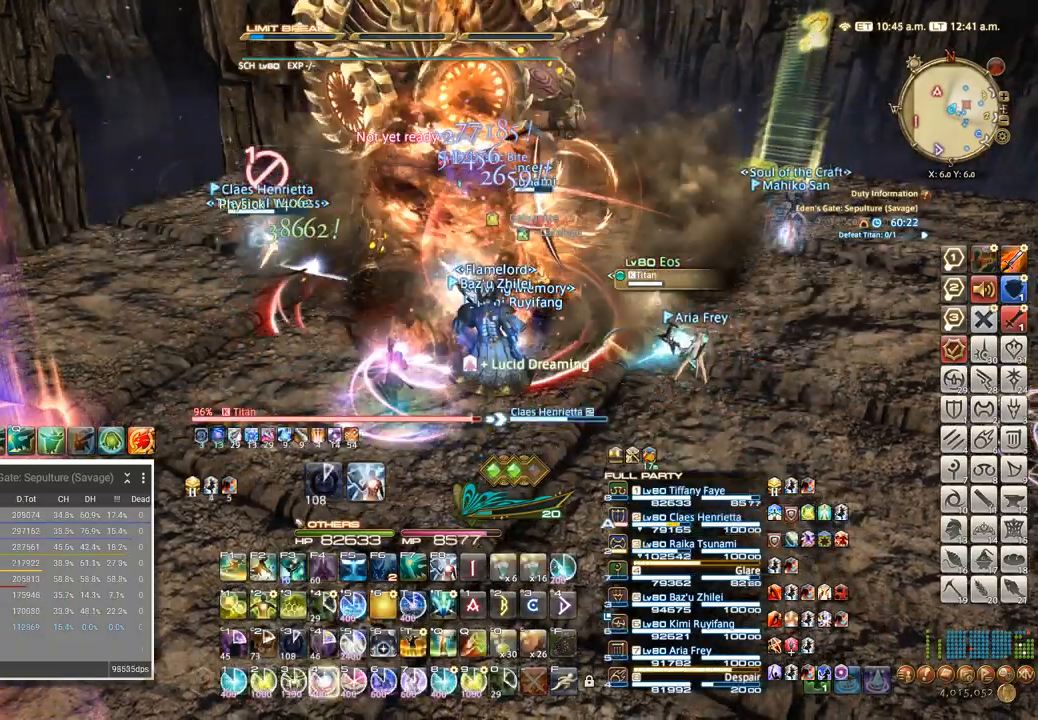
{"keys": ["4"], "events": [[50, "4", "down"], [134, "4", "up"], [184, "4", "down"], [267, "4", "up"], [317, "4", "down"], [417, "4", "up"], [484, "4", "down"]]}
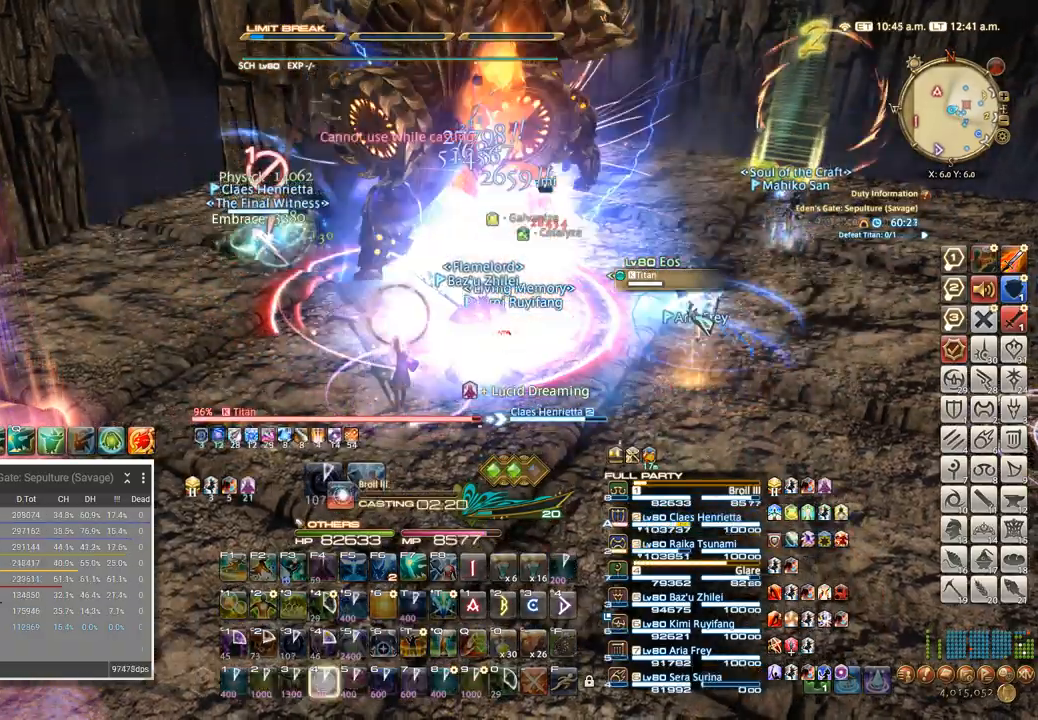
{"keys": ["4"], "events": [[67, "4", "up"], [150, "4", "down"], [234, "4", "up"], [317, "4", "down"], [384, "4", "up"], [467, "4", "down"]]}
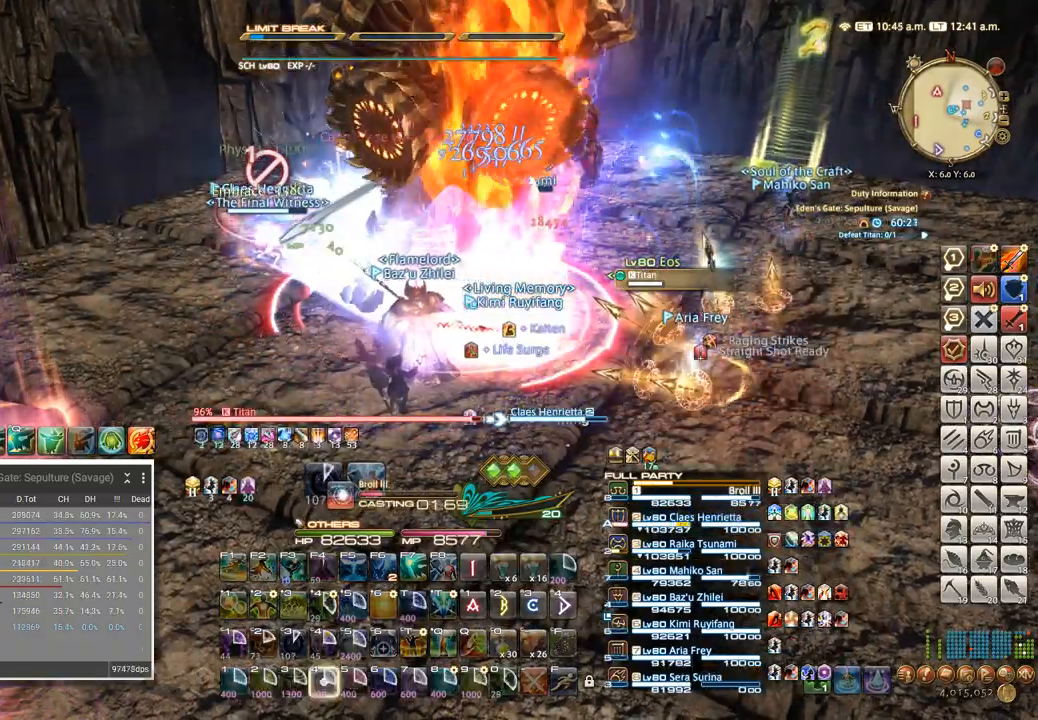
{"keys": [], "events": [[34, "4", "up"], [117, "4", "down"], [167, "4", "up"], [250, "4", "down"], [350, "4", "up"]]}
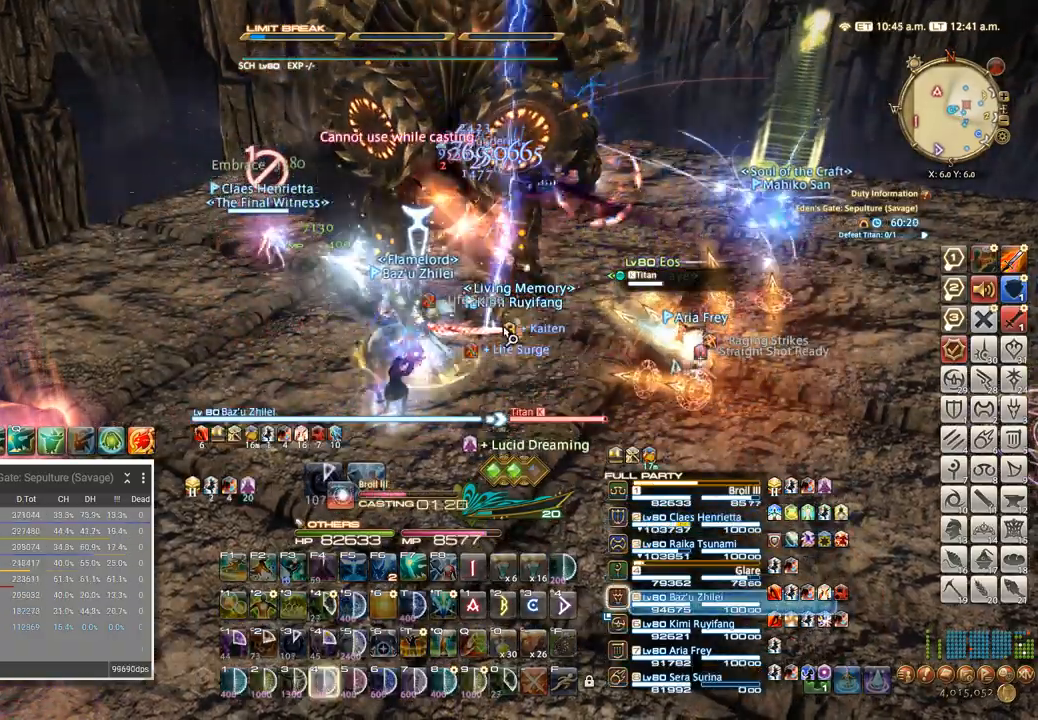
{"keys": [], "events": [[100, "tab", "down"], [184, "tab", "up"]]}
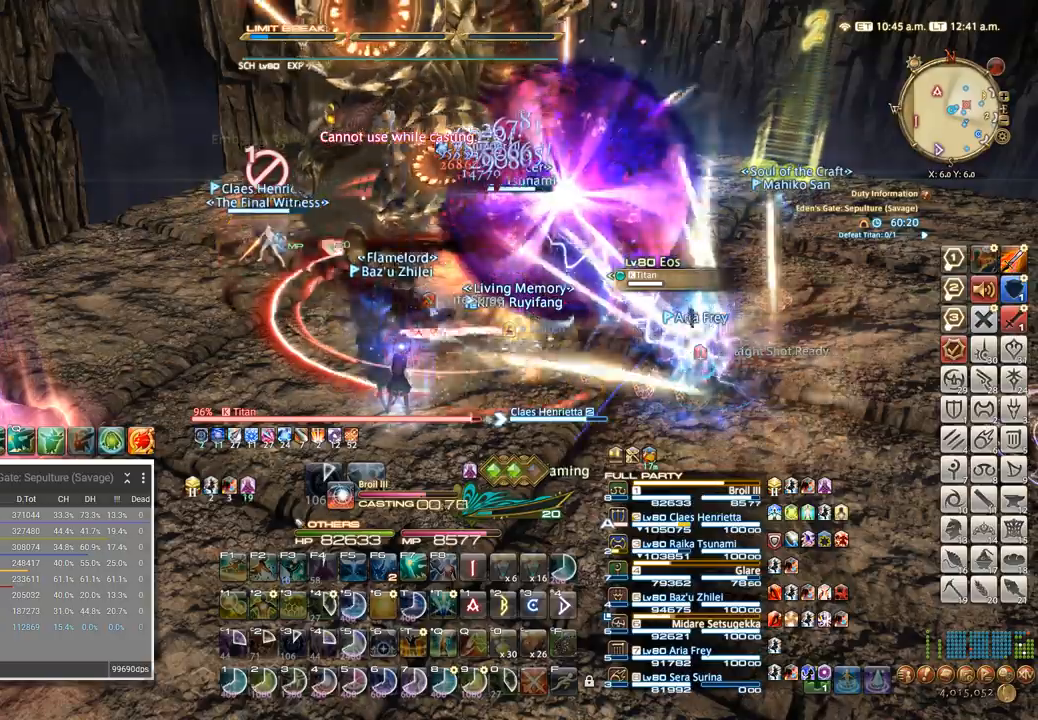
{"keys": [], "events": []}
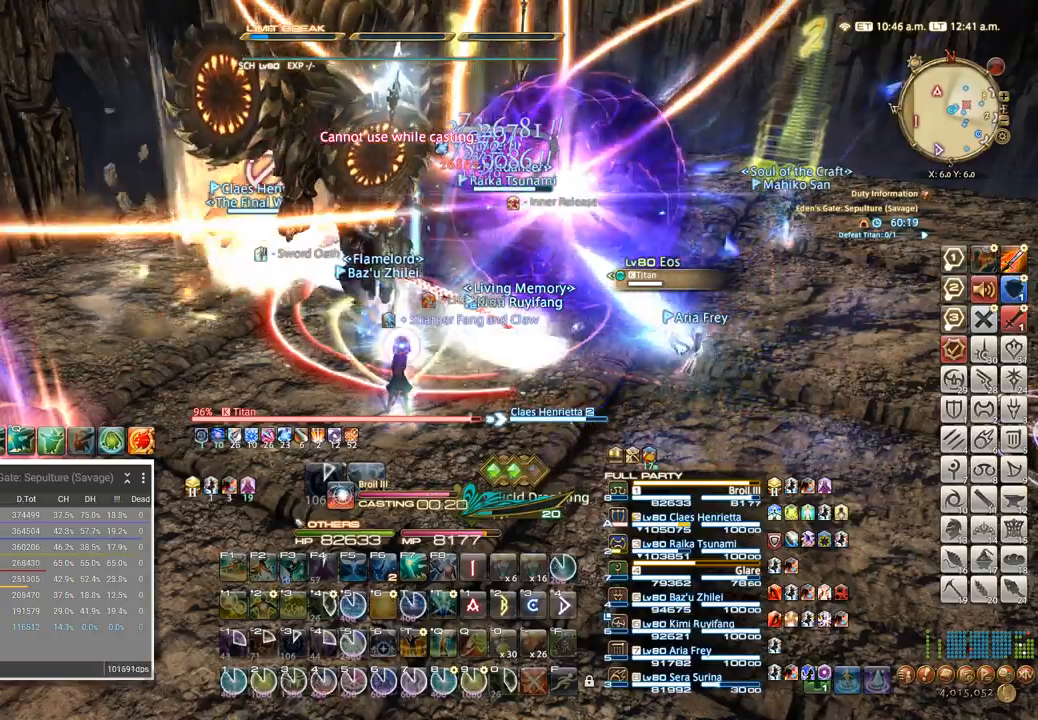
{"keys": [], "events": [[234, "4", "down"], [317, "4", "up"], [400, "4", "down"], [467, "4", "up"]]}
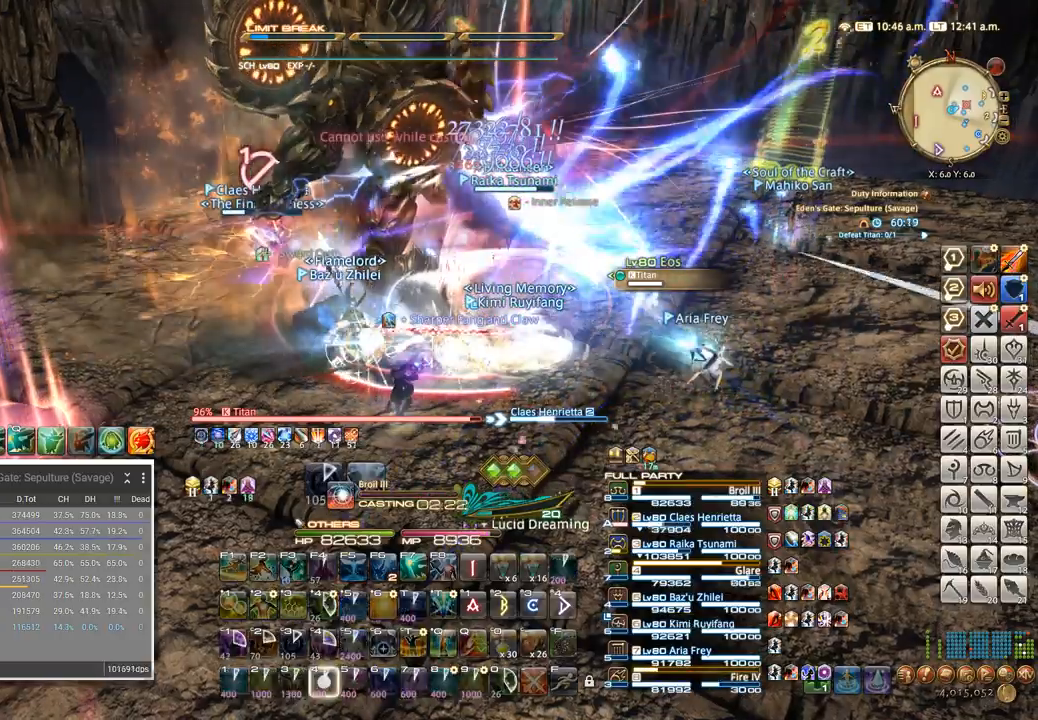
{"keys": ["4"], "events": [[50, "4", "down"], [117, "4", "up"], [200, "4", "down"], [267, "4", "up"], [350, "4", "down"], [434, "4", "up"], [500, "4", "down"]]}
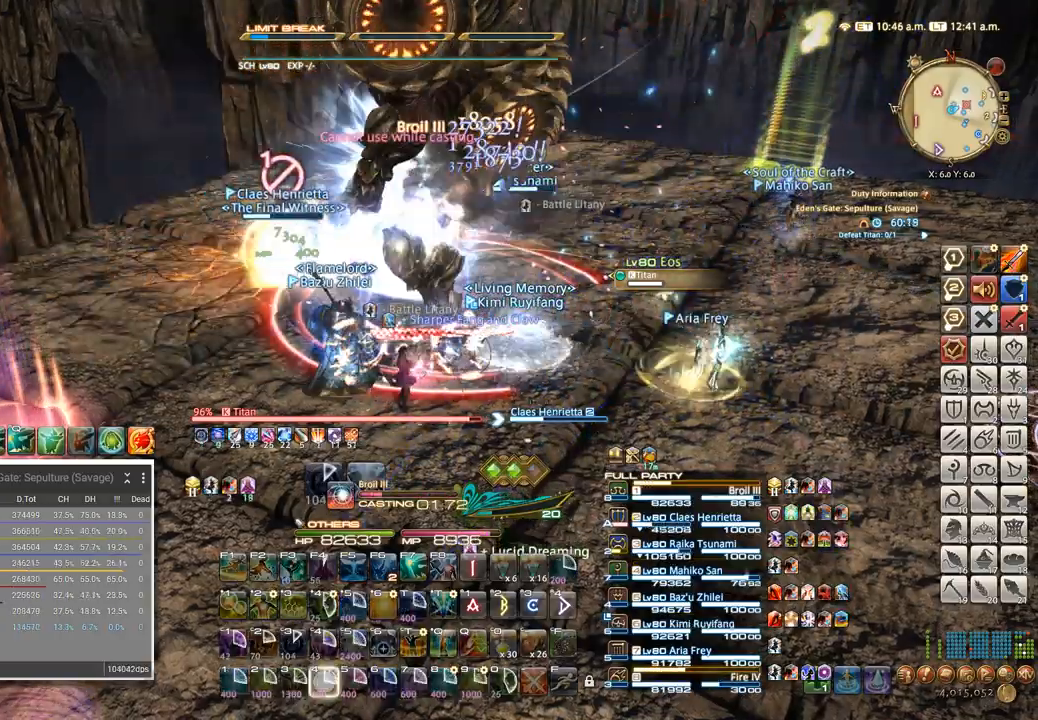
{"keys": ["4"], "events": [[84, "4", "up"], [150, "4", "down"], [217, "4", "up"], [300, "4", "down"], [367, "4", "up"], [417, "4", "down"]]}
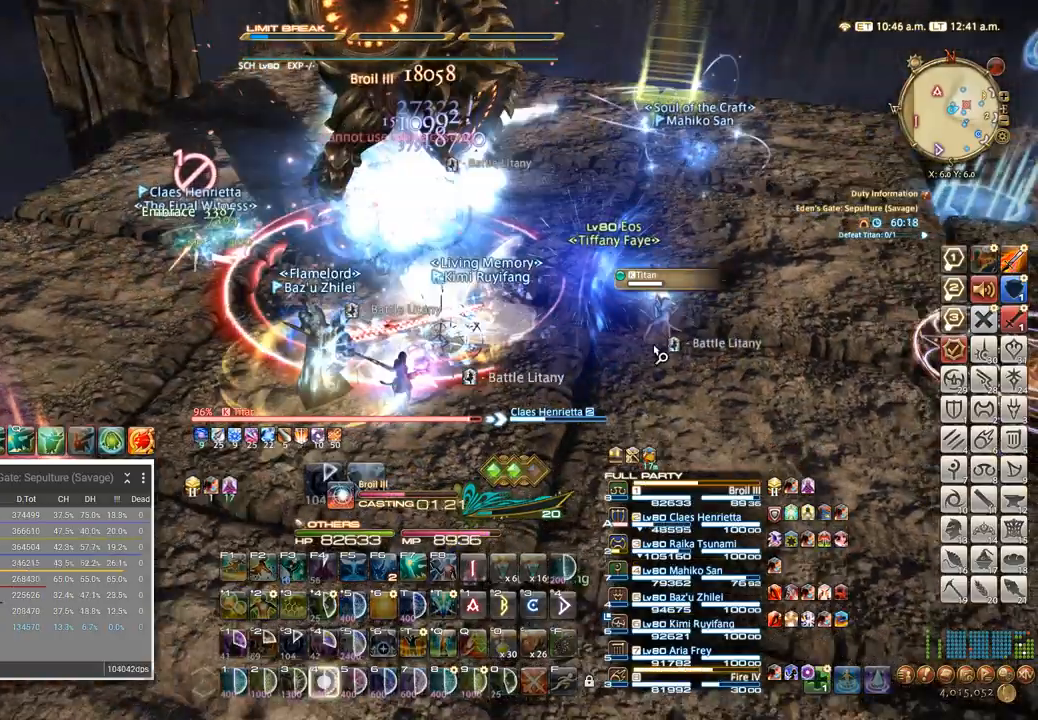
{"keys": [], "events": [[17, "4", "up"], [100, "4", "down"], [184, "4", "up"]]}
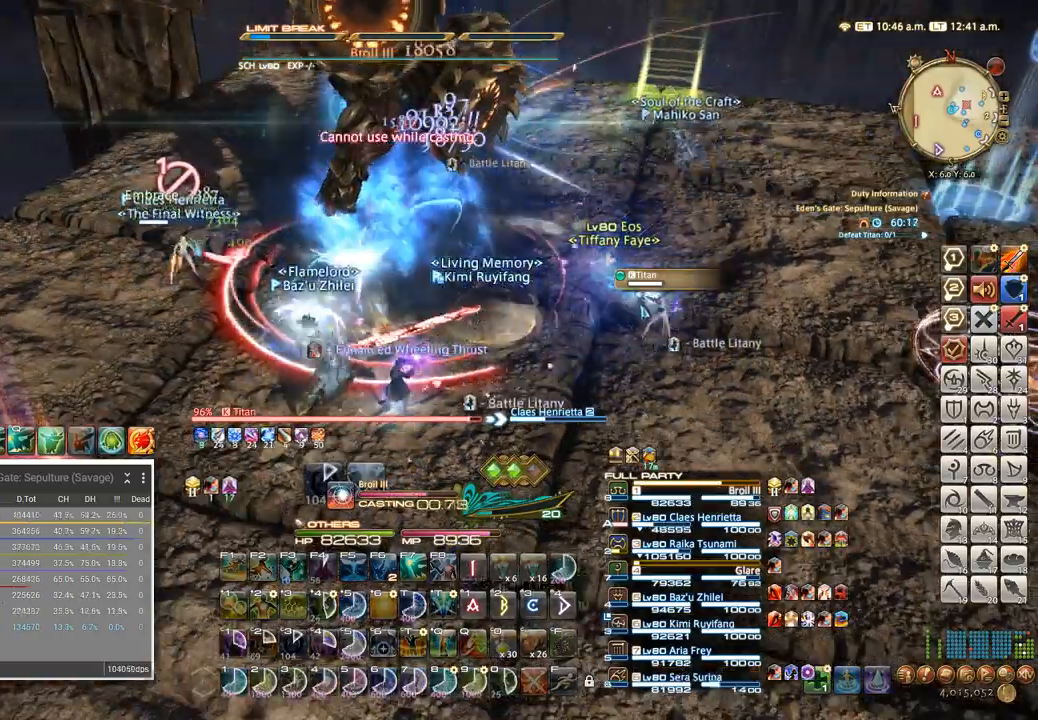
{"keys": [], "events": []}
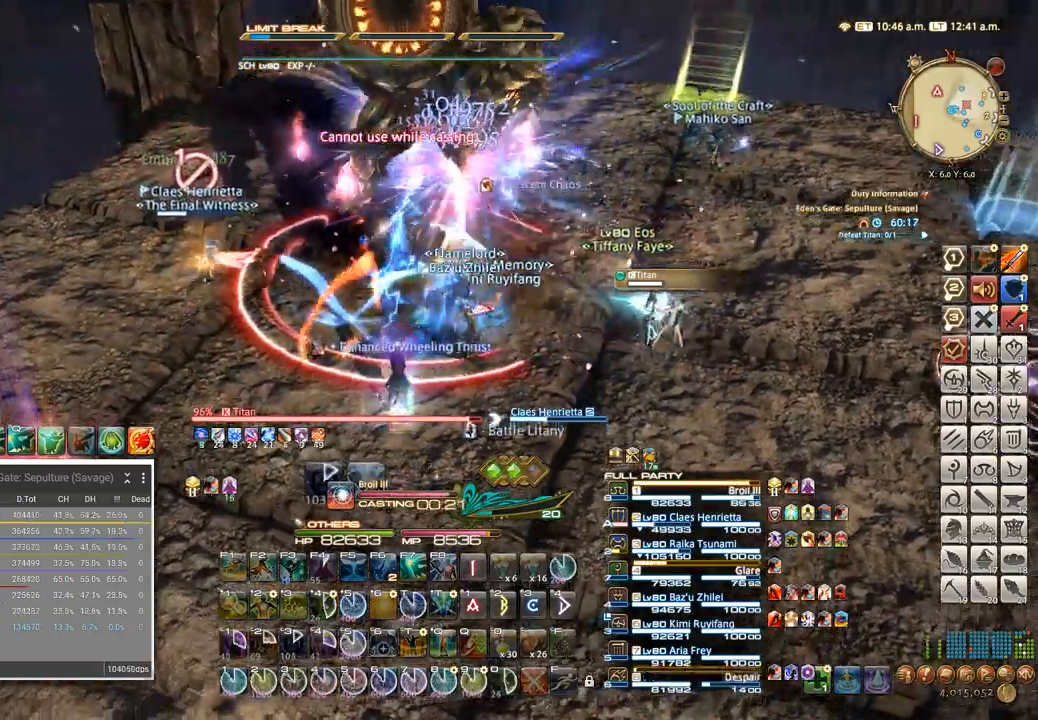
{"keys": ["a"], "events": [[200, "a", "down"]]}
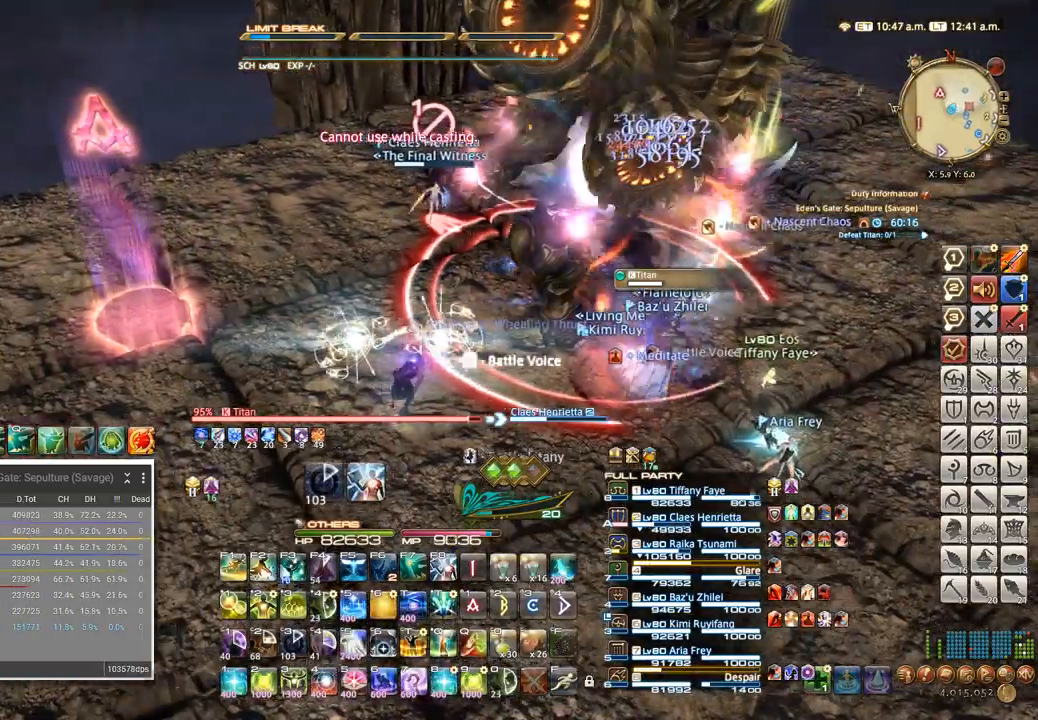
{"keys": ["4"]}
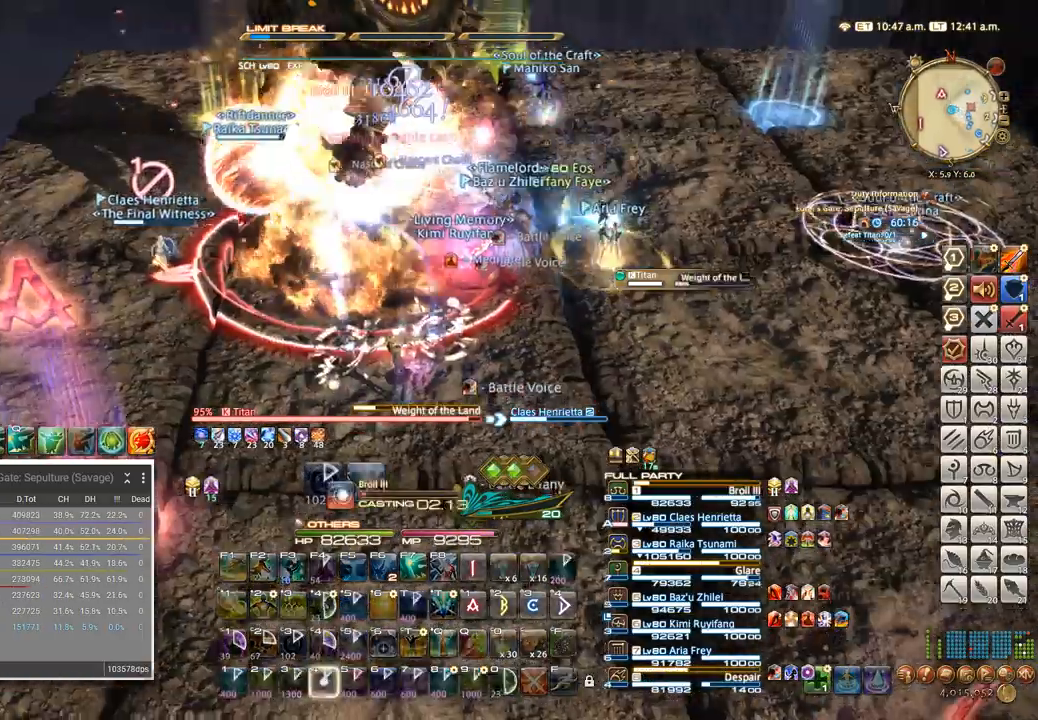
{"keys": [], "events": [[34, "4", "up"], [250, "4", "down"], [317, "4", "up"], [417, "4", "down"], [467, "4", "up"]]}
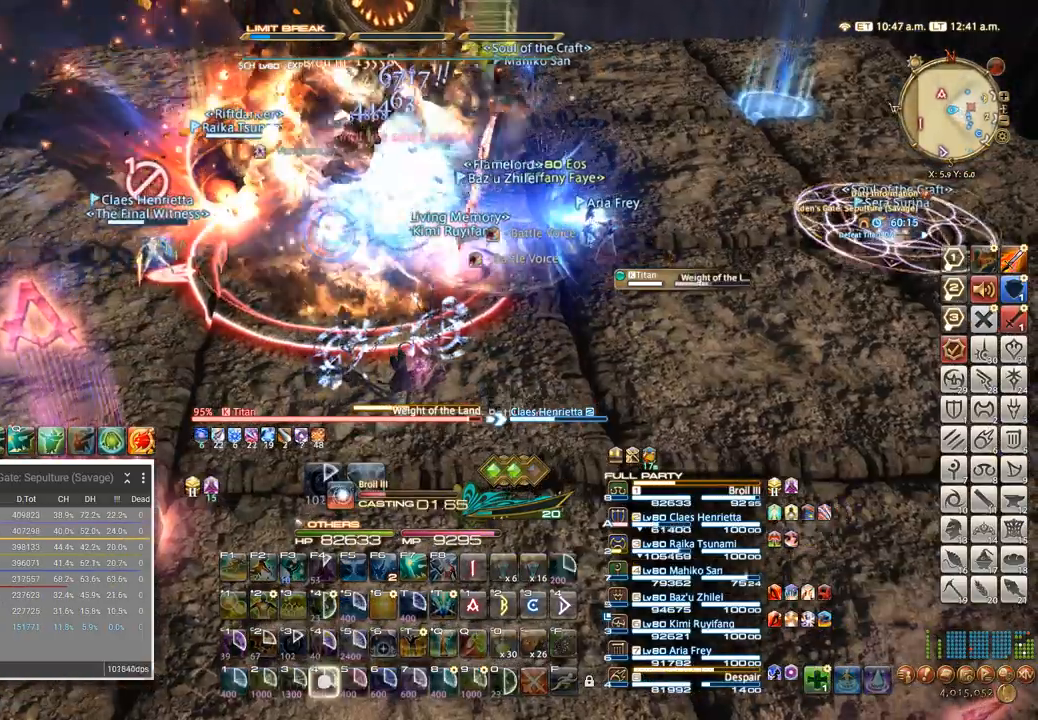
{"keys": ["4"], "events": [[34, "4", "down"], [100, "4", "up"], [184, "4", "down"], [250, "4", "up"], [334, "4", "down"], [400, "4", "up"], [484, "4", "down"]]}
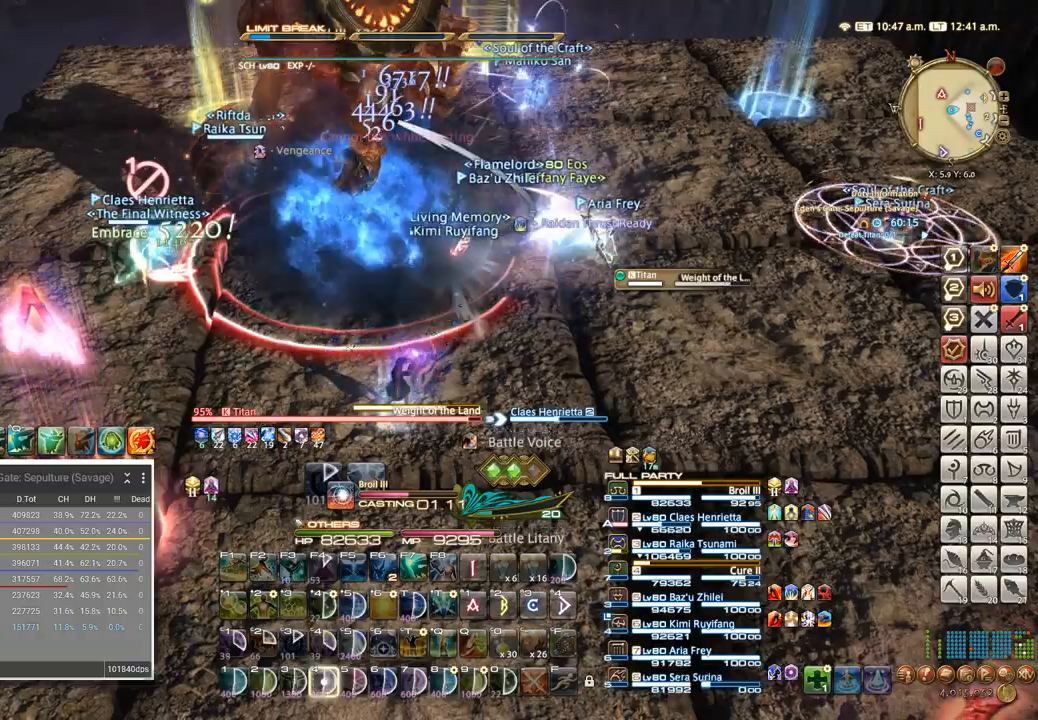
{"keys": [], "events": [[50, "4", "up"], [134, "4", "down"], [234, "4", "up"]]}
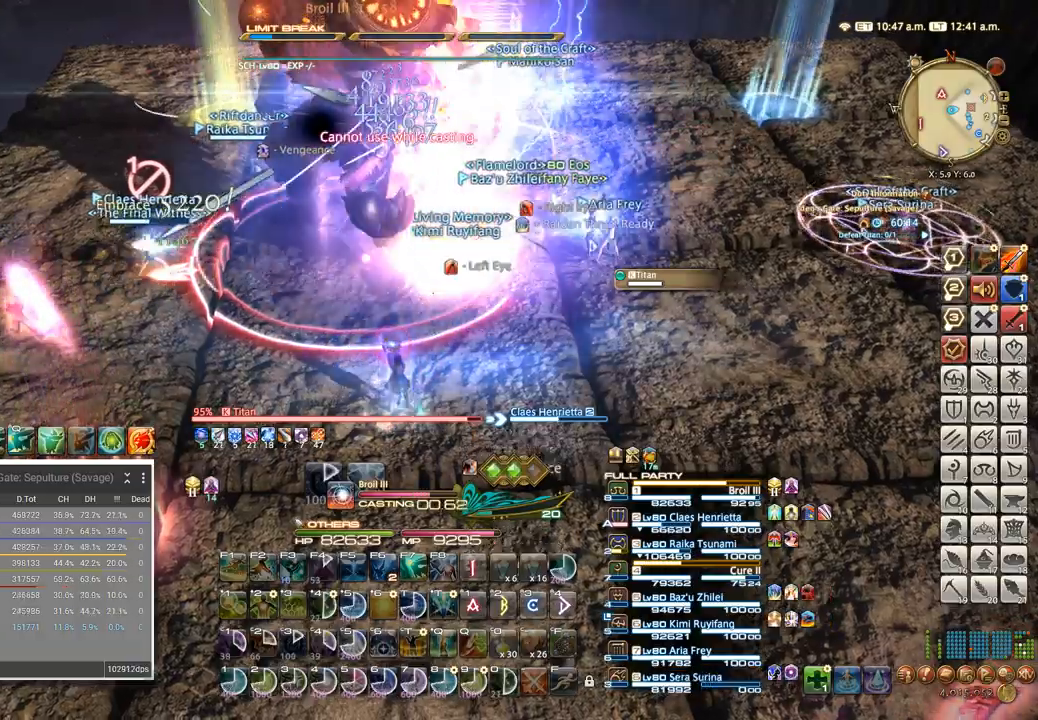
{"keys": [], "events": []}
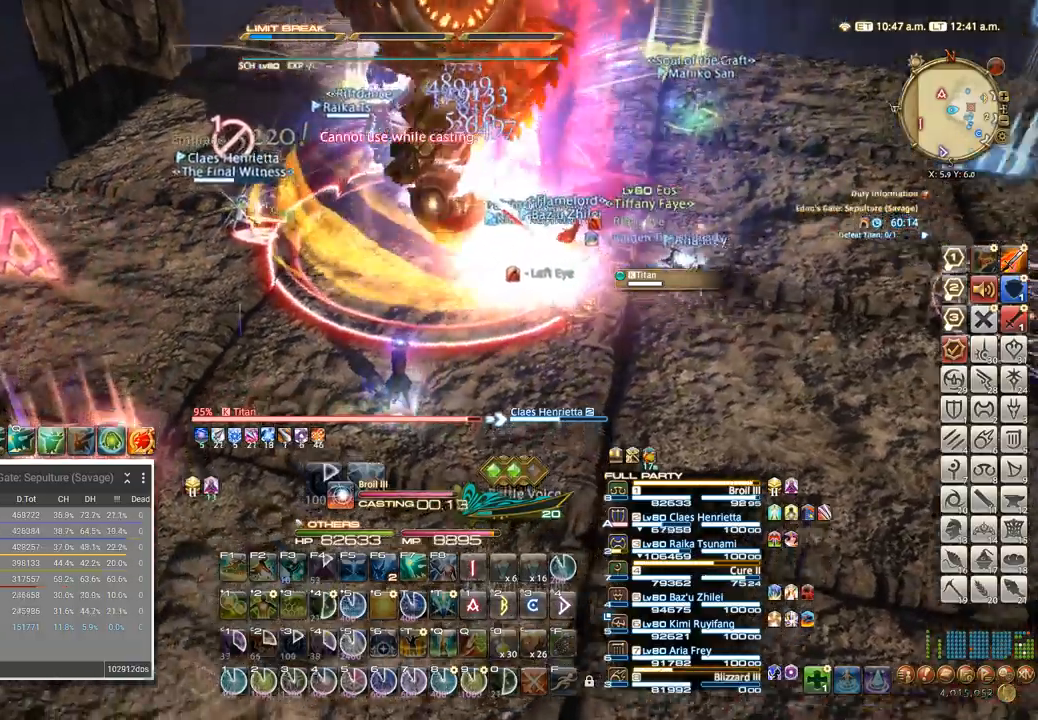
{"keys": ["a"], "events": [[100, "a", "down"]]}
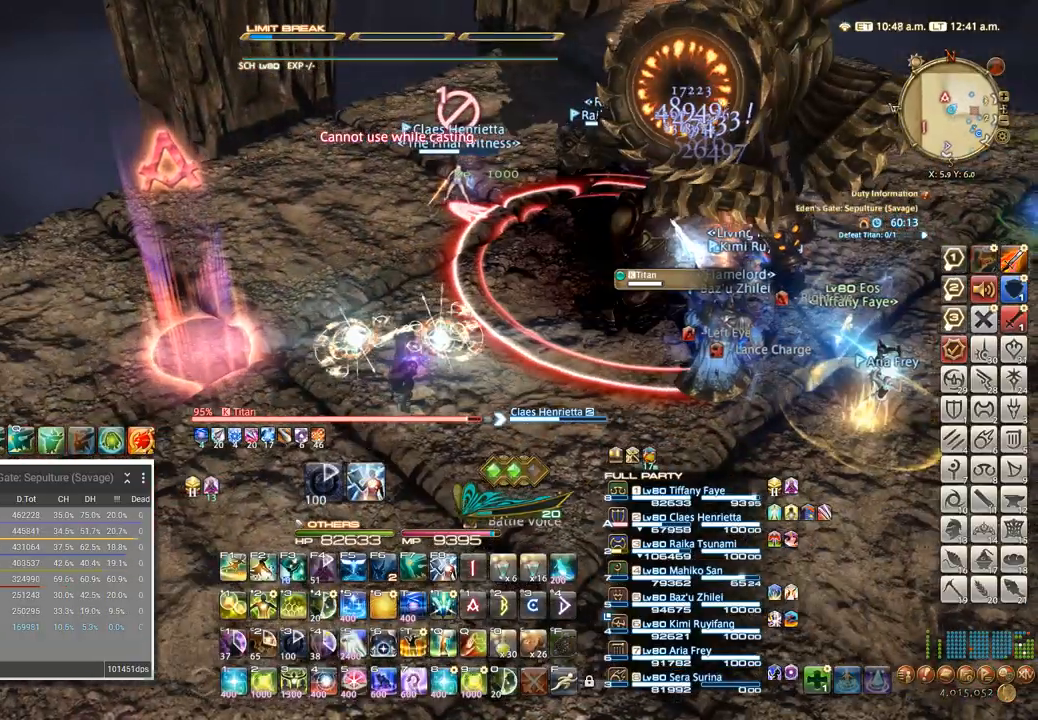
{"keys": [], "events": [[17, "a", "up"], [267, "4", "down"], [434, "4", "up"]]}
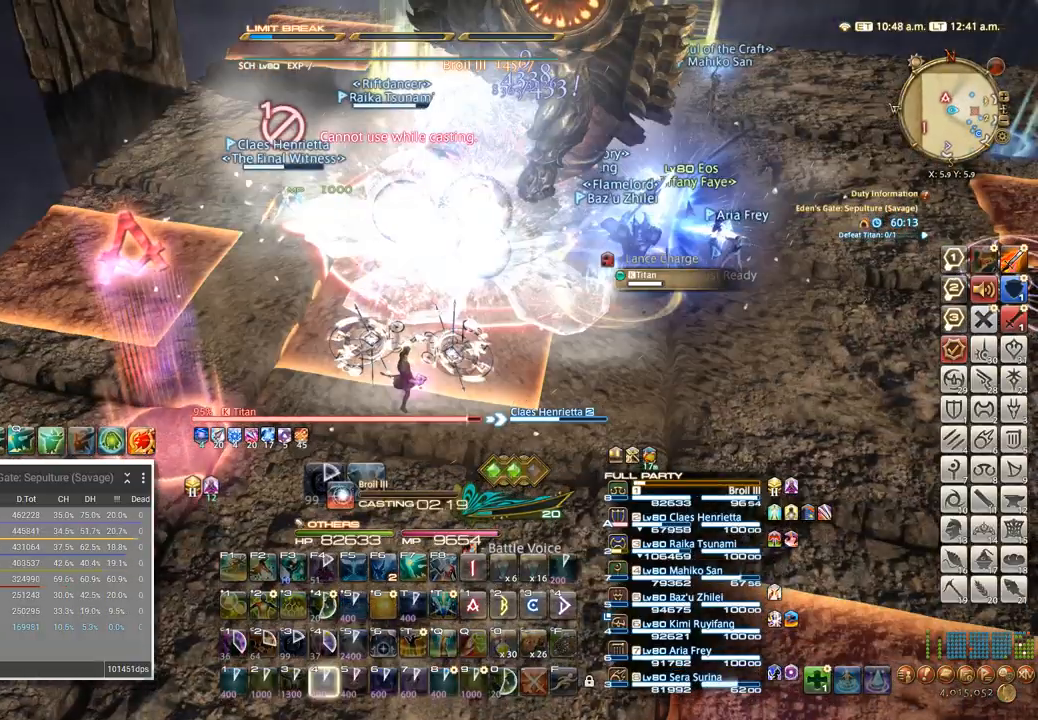
{"keys": []}
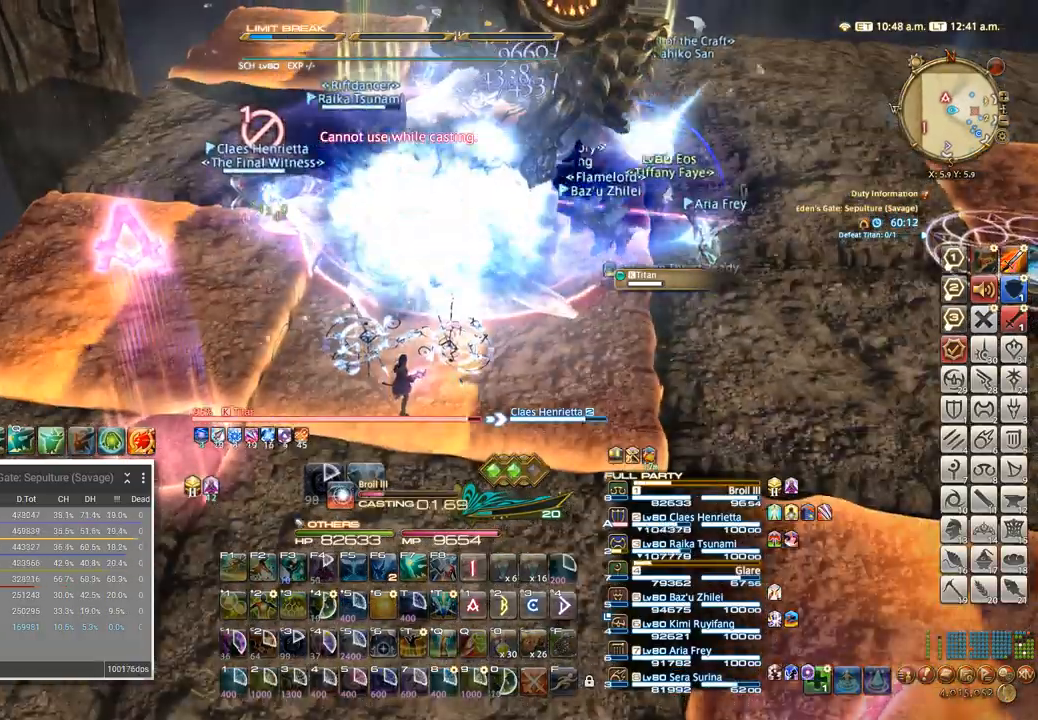
{"keys": []}
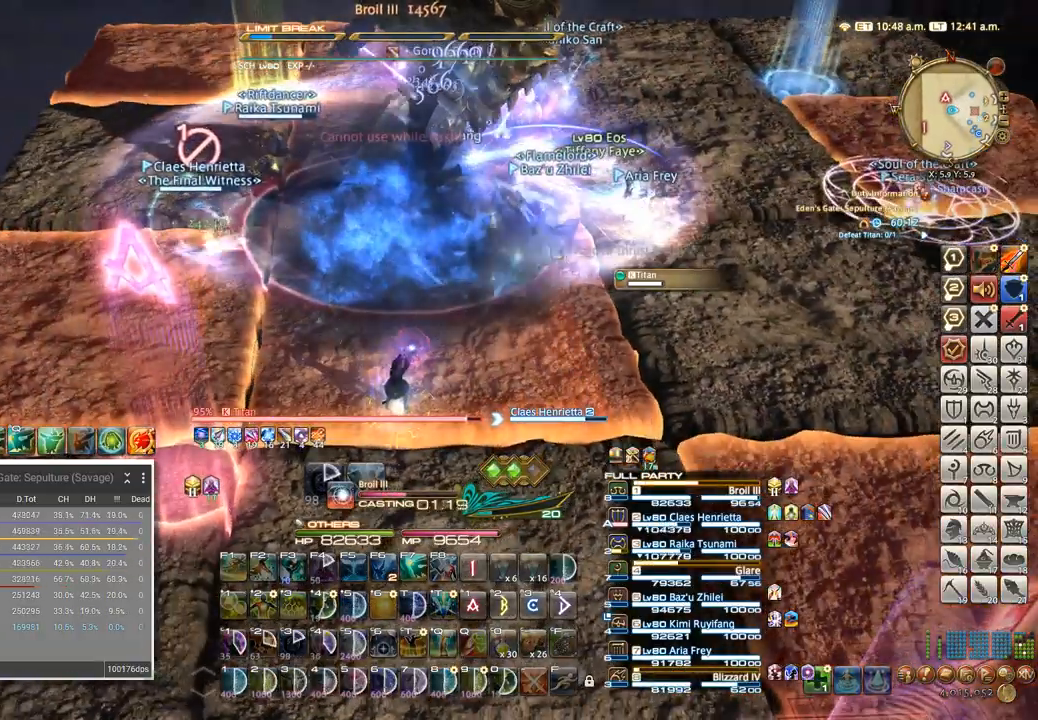
{"keys": [], "events": []}
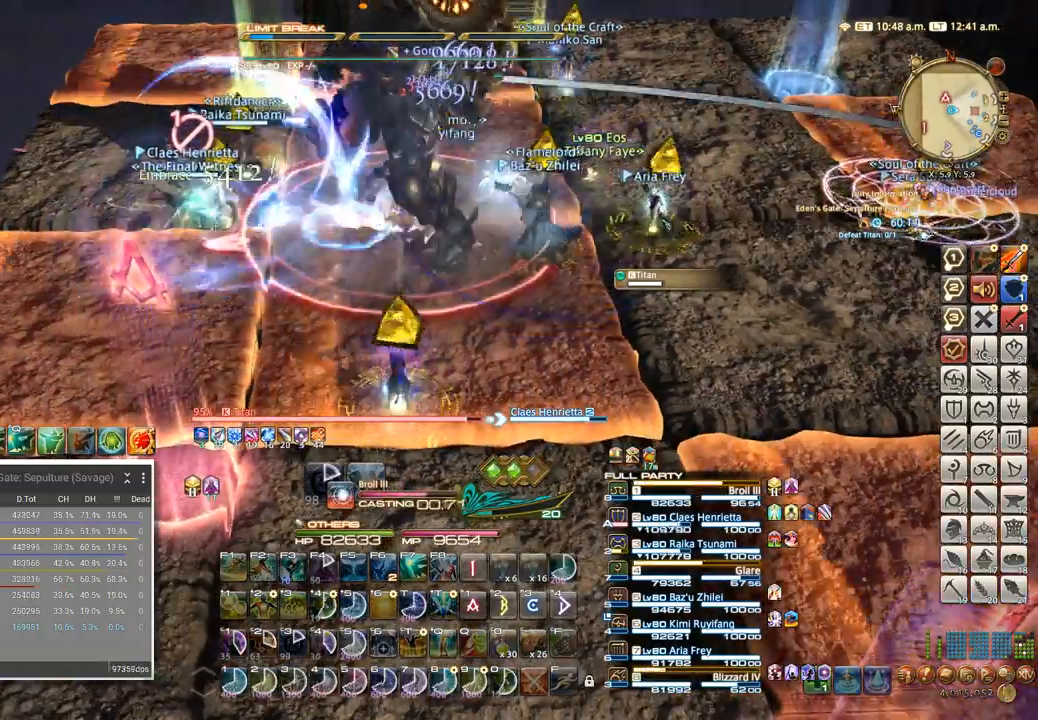
{"keys": ["s"], "events": [[350, "s", "down"], [367, "t", "down"], [450, "t", "up"]]}